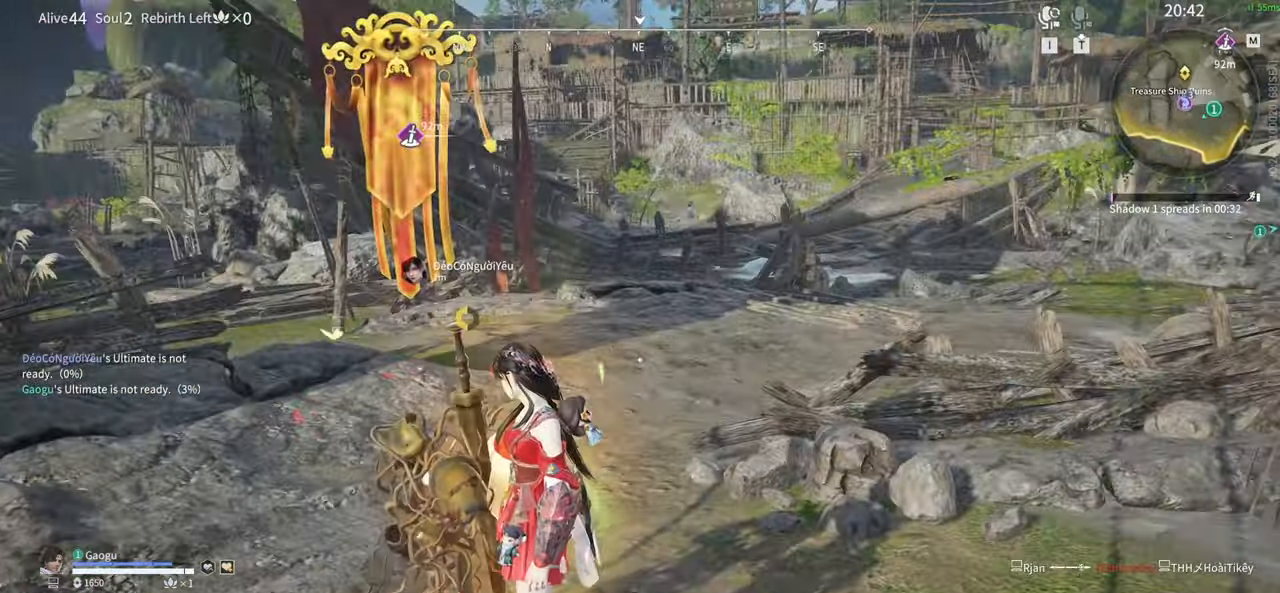
Gameplay with keyboard and mouse; each line is a JSON object with the keys and mouse buttons held at the frame after it. "events" lists presses ("down") and releases ("up") of "1", "2", "3", "4", "5", "a", "alt", "b", "c", "ctrl", "d", "e", "f", "g", "q", "r", "s", "shift", "space", "t", "tab", "tilde", "v", "w", "x", "z", "mouse_left", "mouse_wheel", "mouse_right", "mouse_mb4" and "mouse_mb5" between this image and that frame as [ms after this image, input, new state], when the widget could be followed in between. "mouse_left", "mouse_wheel", "mouse_right", "mouse_mb4", "mouse_mb5" = the "left", "wheel", "right", "mb4", "mb5" buttons of the "mouse" list. No other keys are recorded. "wheel" means that the mouse wheel is clicked or scrolled. Mouse movement is not recorded.
{"keys": ["e"], "mouse": [], "events": []}
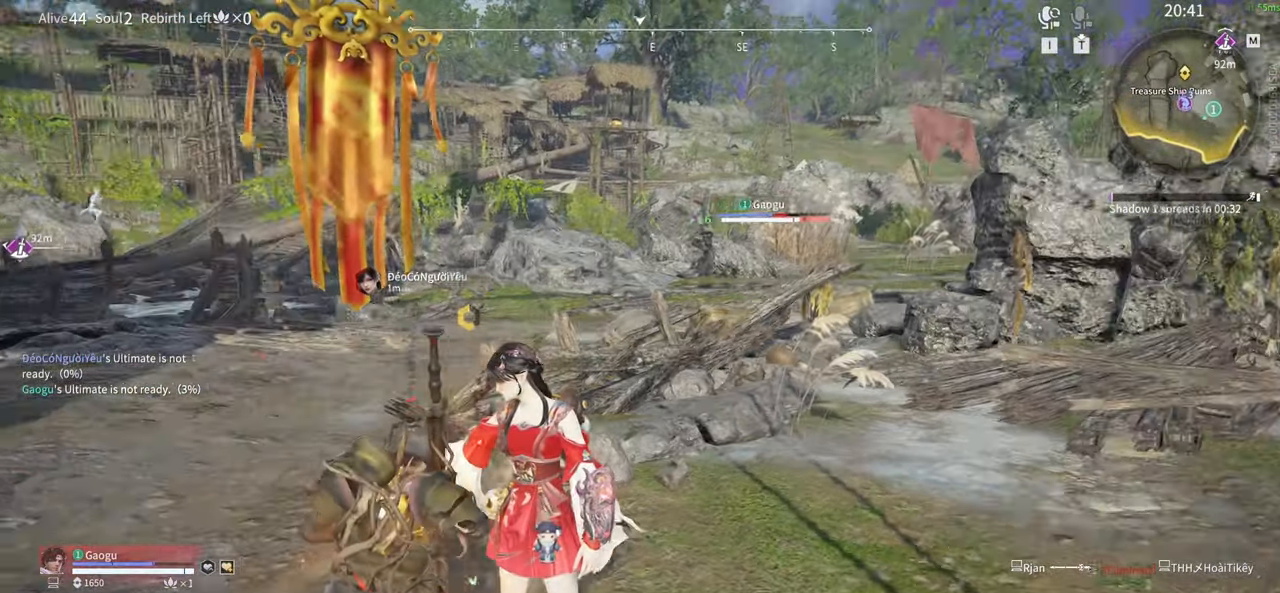
{"keys": ["e"], "mouse": [], "events": []}
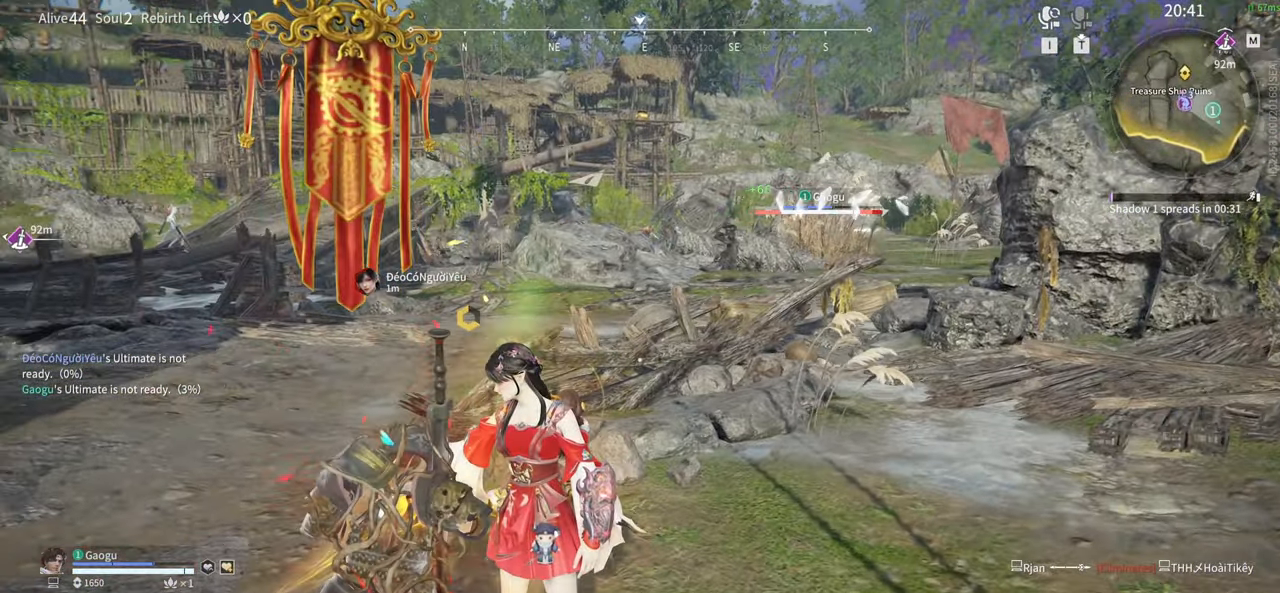
{"keys": ["e"], "mouse": [], "events": []}
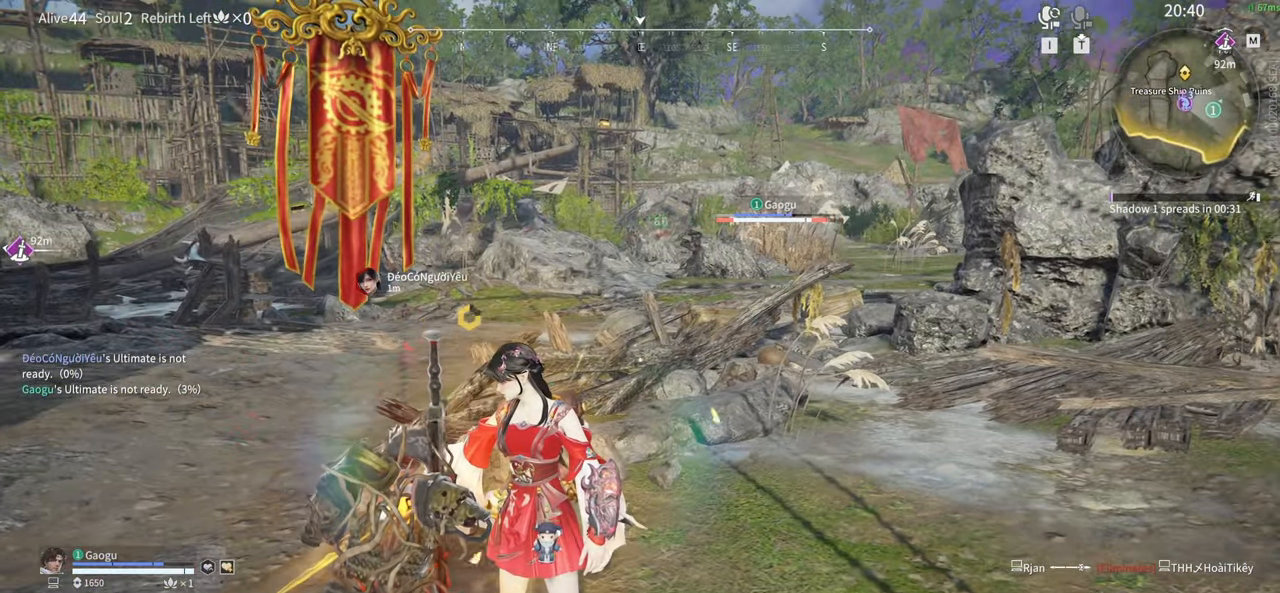
{"keys": ["e"], "mouse": [], "events": []}
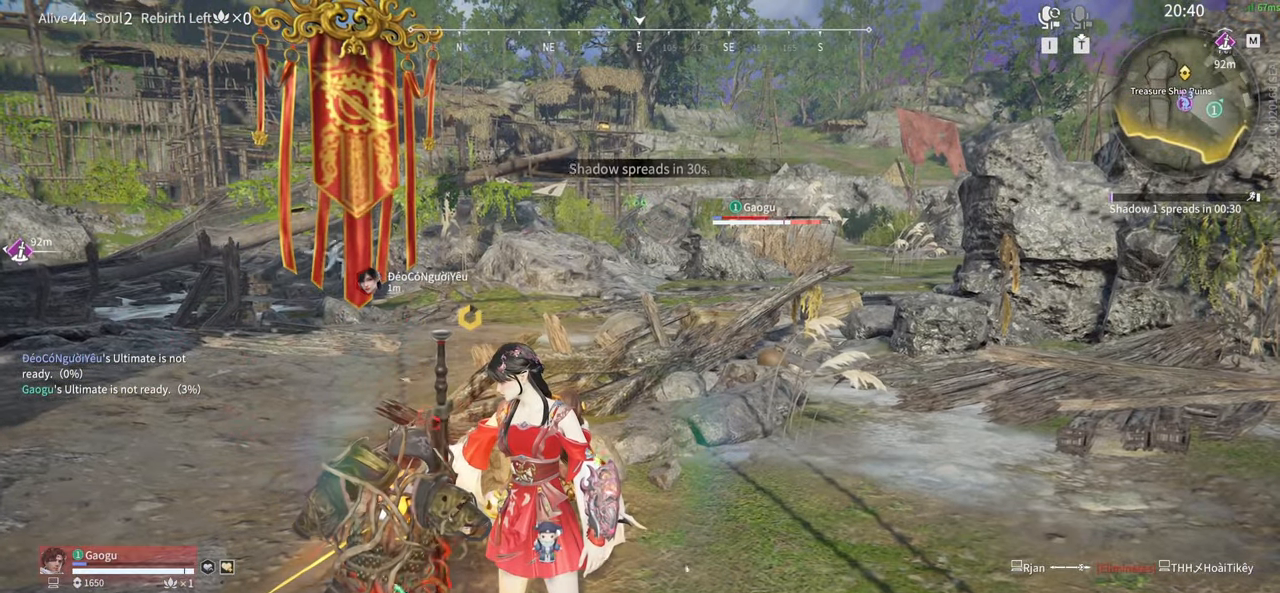
{"keys": [], "mouse": [], "events": [[83, "e", "up"], [83, "mouse_right", "down"], [83, "r", "down"], [100, "mouse_right", "up"], [150, "r", "up"], [200, "r", "down"], [383, "r", "up"]]}
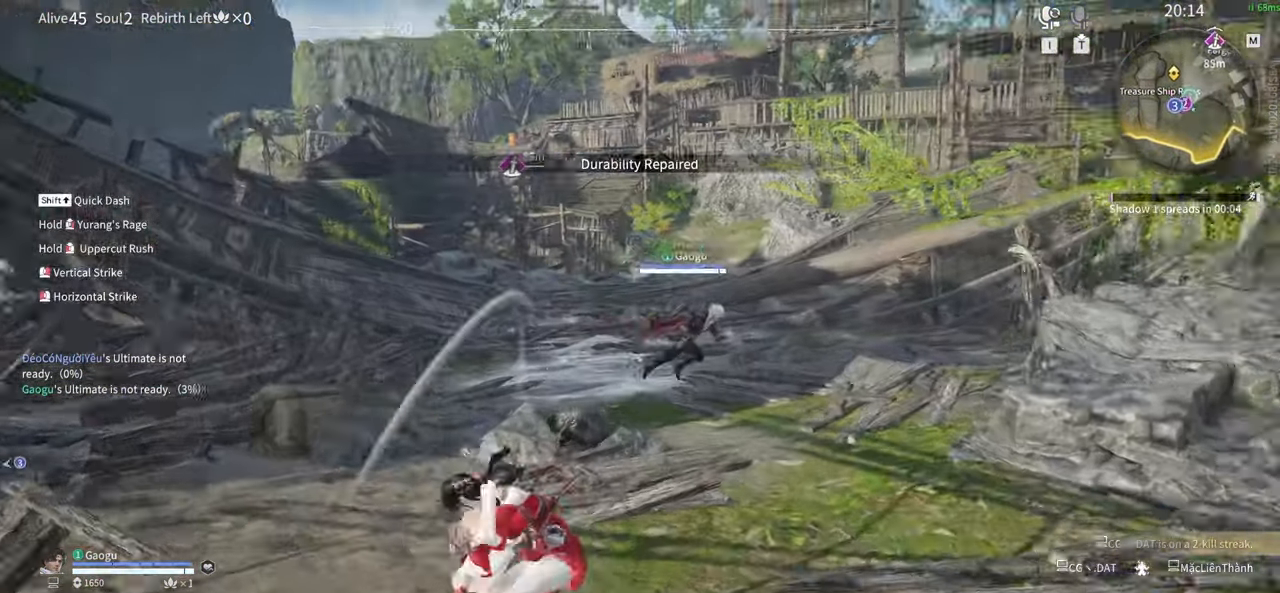
{"keys": ["r"], "mouse": []}